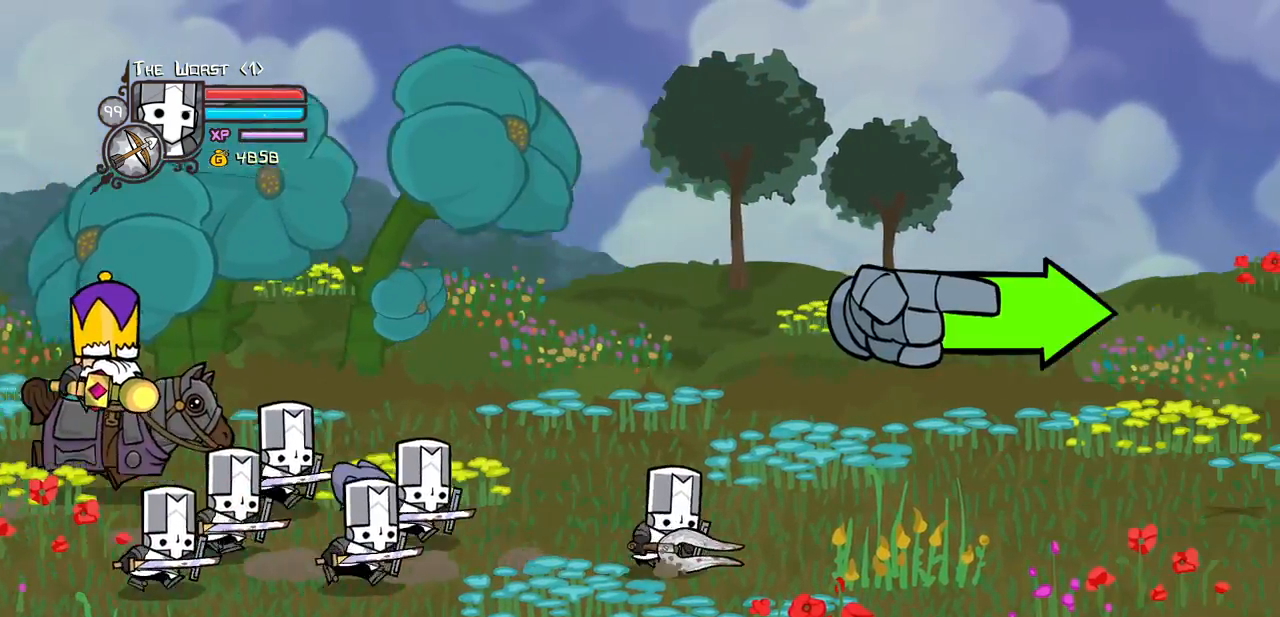
Gameplay with keyboard; each line is a JSON object with the keys held at the frame after it. "events" lists presses ("down") and releases ("up") of "block", "down", "heavy", "item", "iteml", "itemr", "jump", "left", "light", "magic", "right" and "up" between this image and that frame as [ms after this image, input, new state], when the widget could be followed in between. No other keys are recorded. Mouse input is not recorded. Key names are as the overlay labels them; some are game actions (e.g. jump) rather than physical keys.
{"keys": ["right"], "events": []}
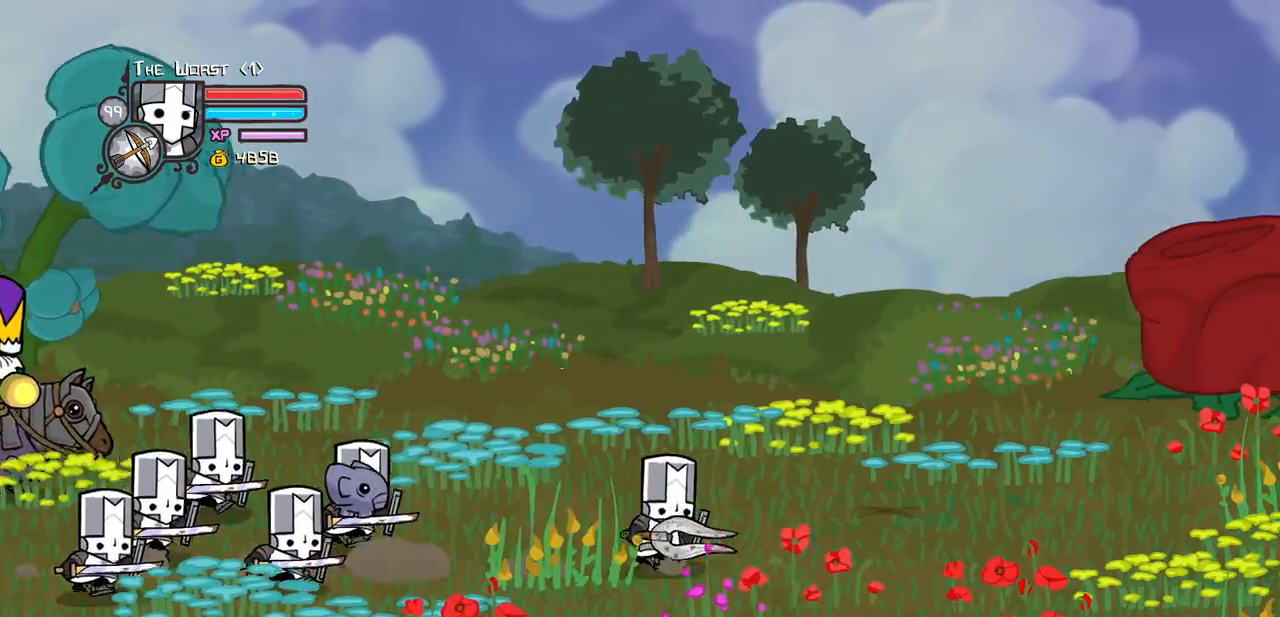
{"keys": ["right"], "events": []}
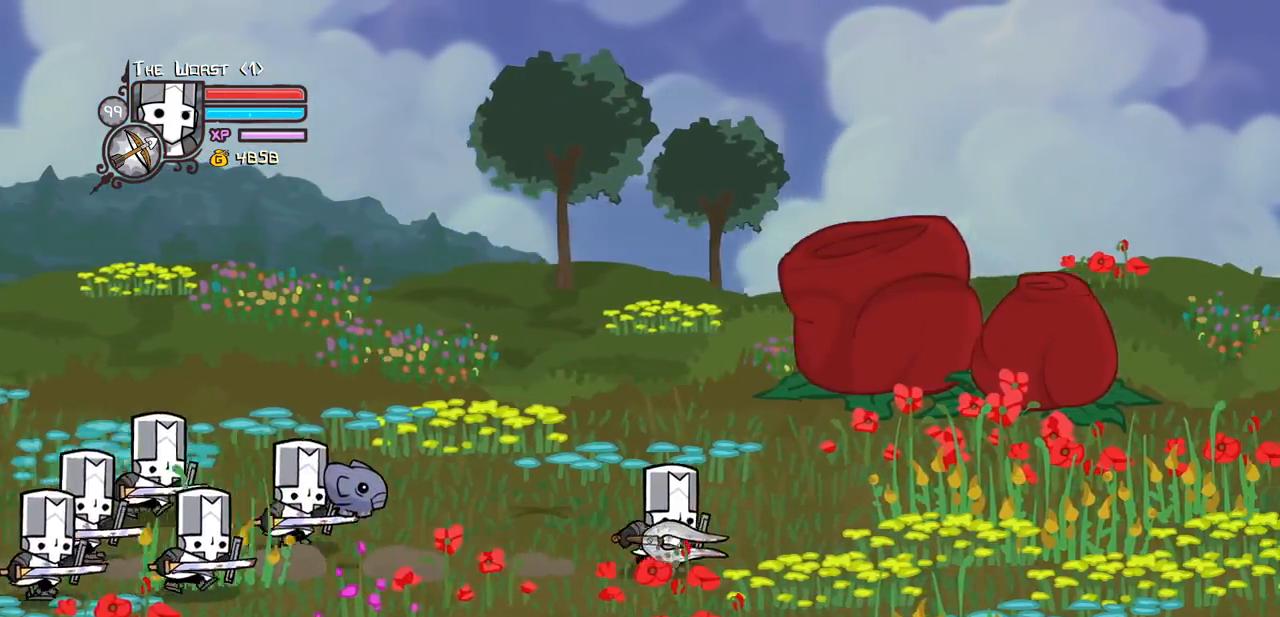
{"keys": ["magic", "right"]}
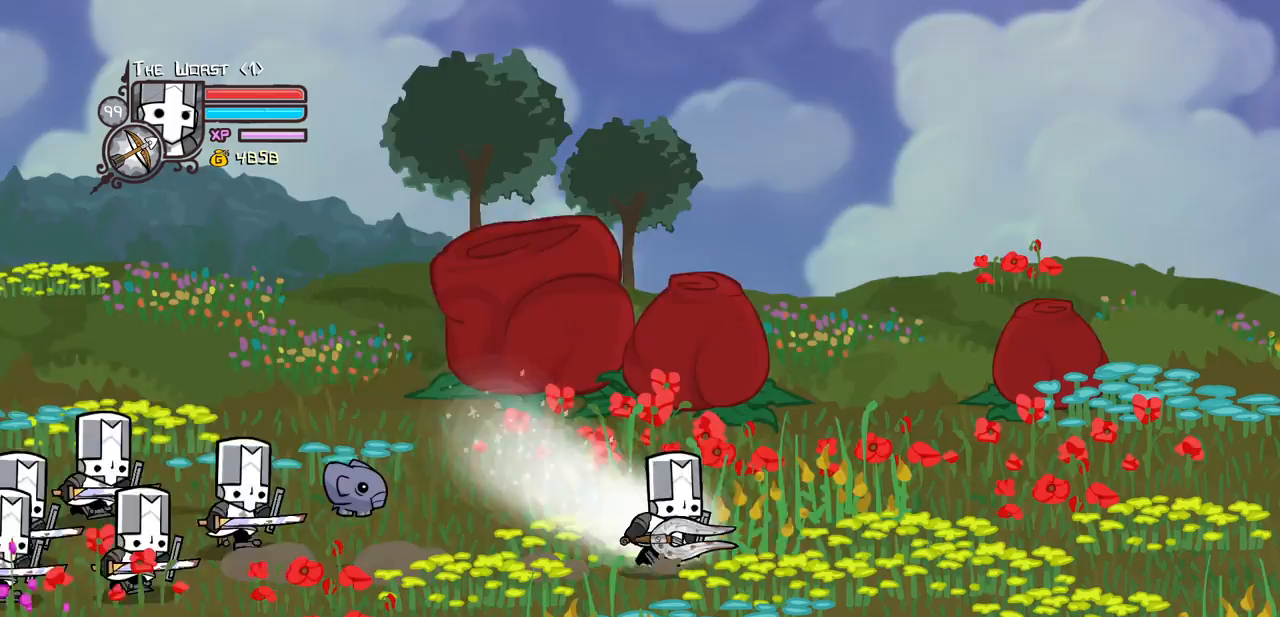
{"keys": ["magic", "right"], "events": []}
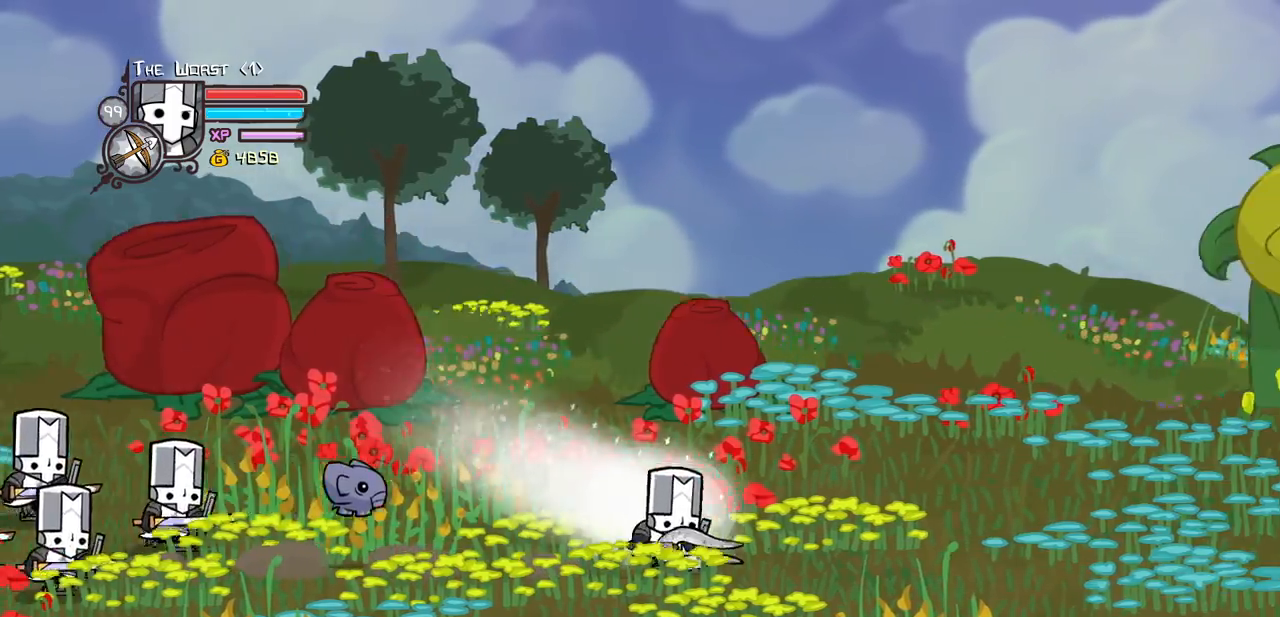
{"keys": ["magic", "right"]}
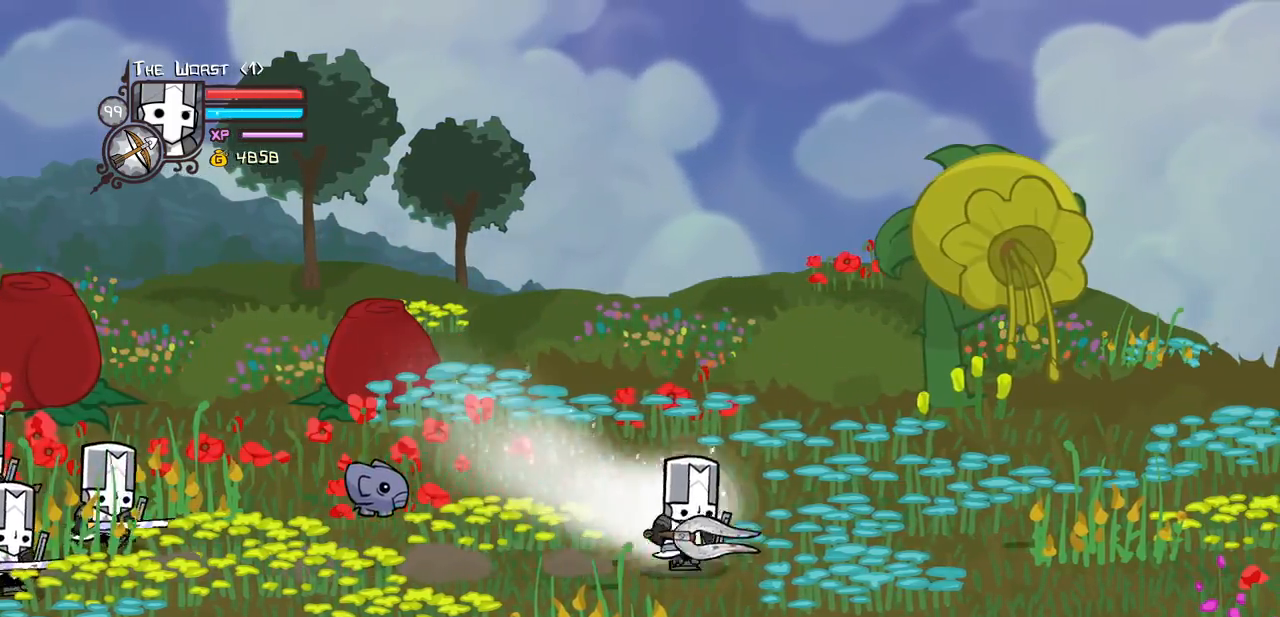
{"keys": ["heavy", "left"], "events": [[50, "jump", "down"], [133, "jump", "up"], [183, "jump", "down"], [183, "left", "down"], [233, "light", "down"], [283, "magic", "up"], [283, "right", "up"], [333, "heavy", "down"], [367, "jump", "up"], [417, "light", "up"]]}
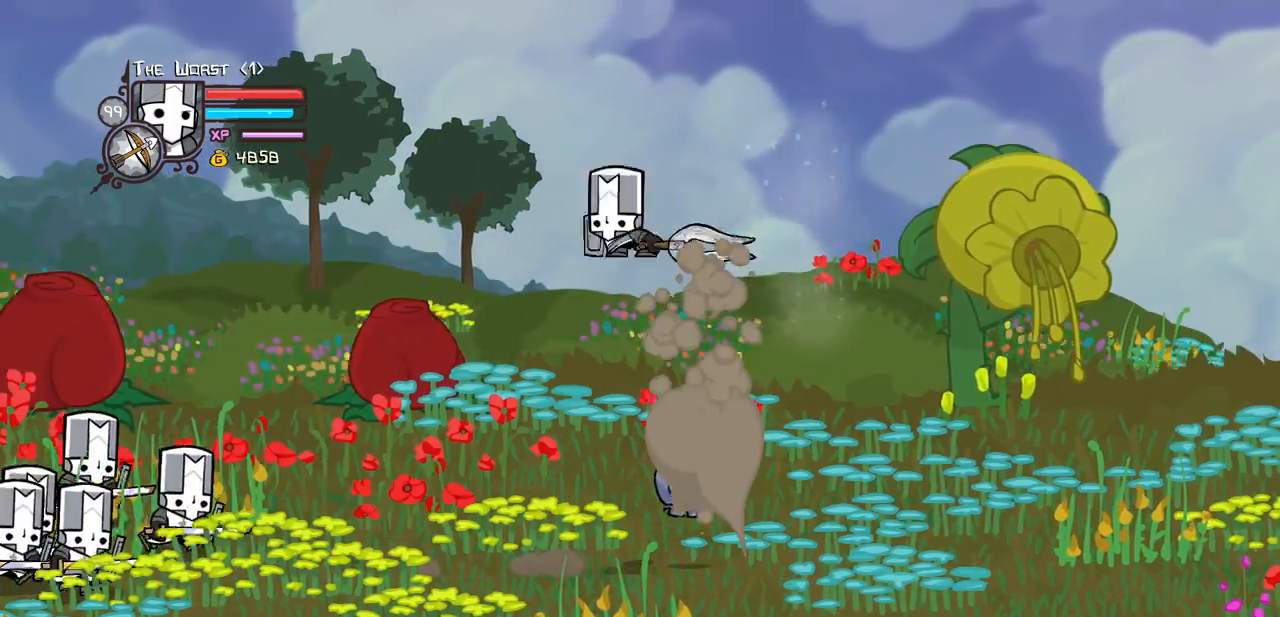
{"keys": ["left"]}
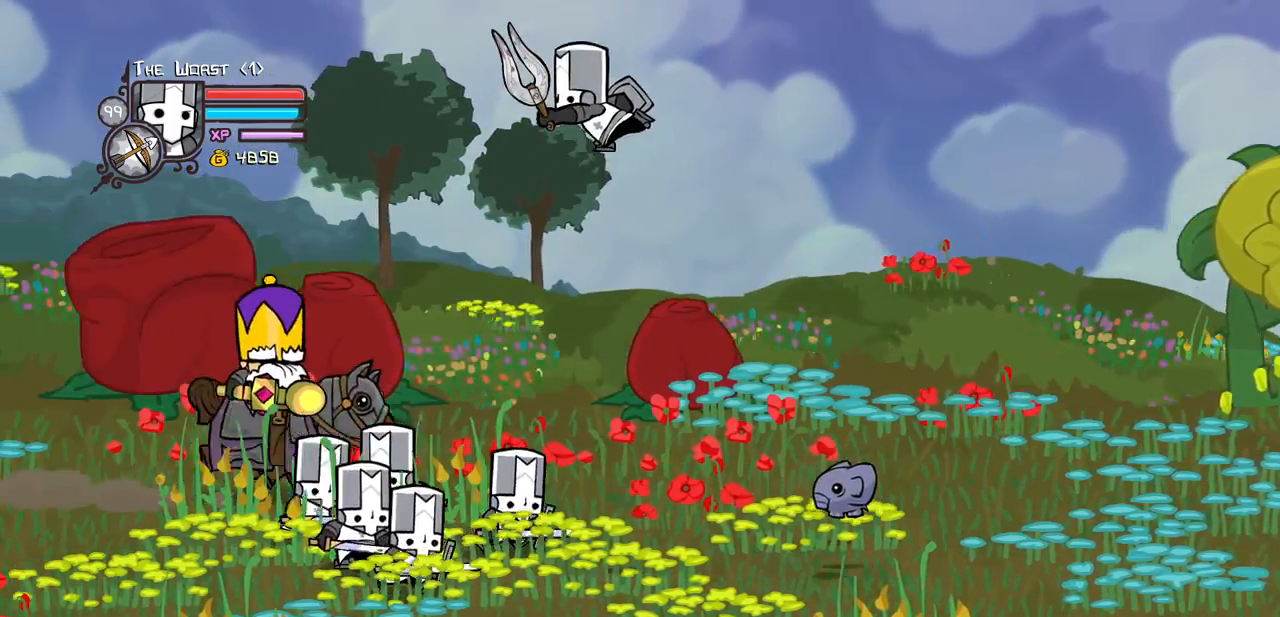
{"keys": ["heavy", "right"], "events": [[267, "light", "down"], [267, "right", "down"], [350, "left", "up"], [400, "heavy", "down"], [500, "light", "up"]]}
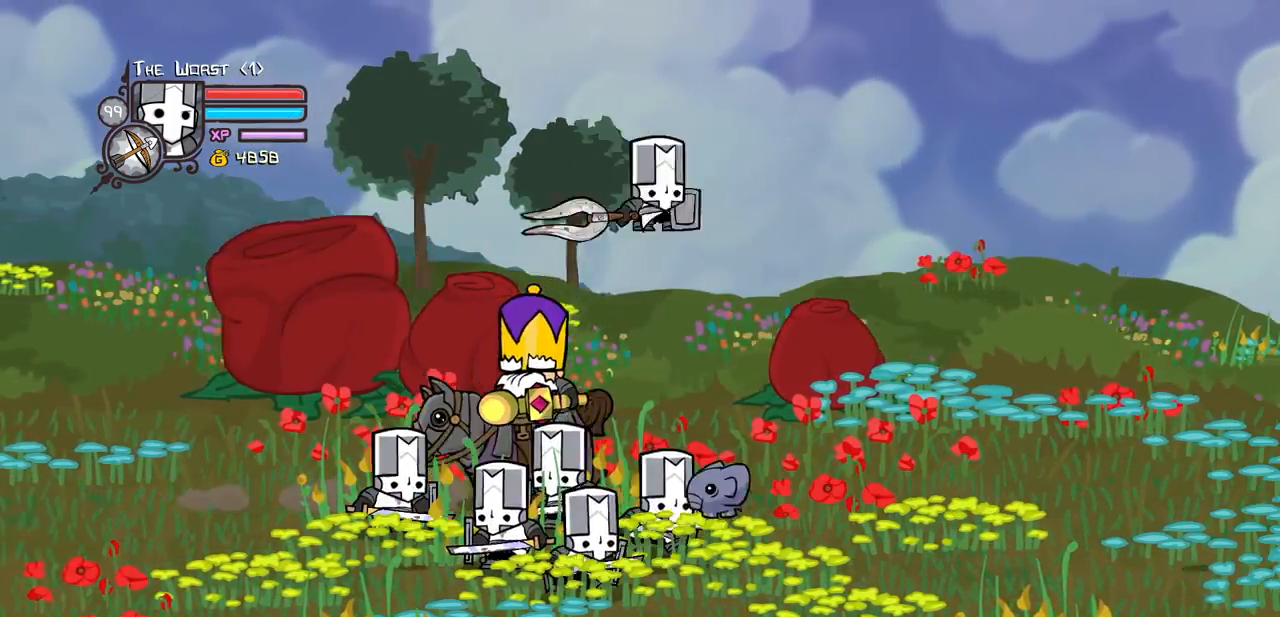
{"keys": ["right"]}
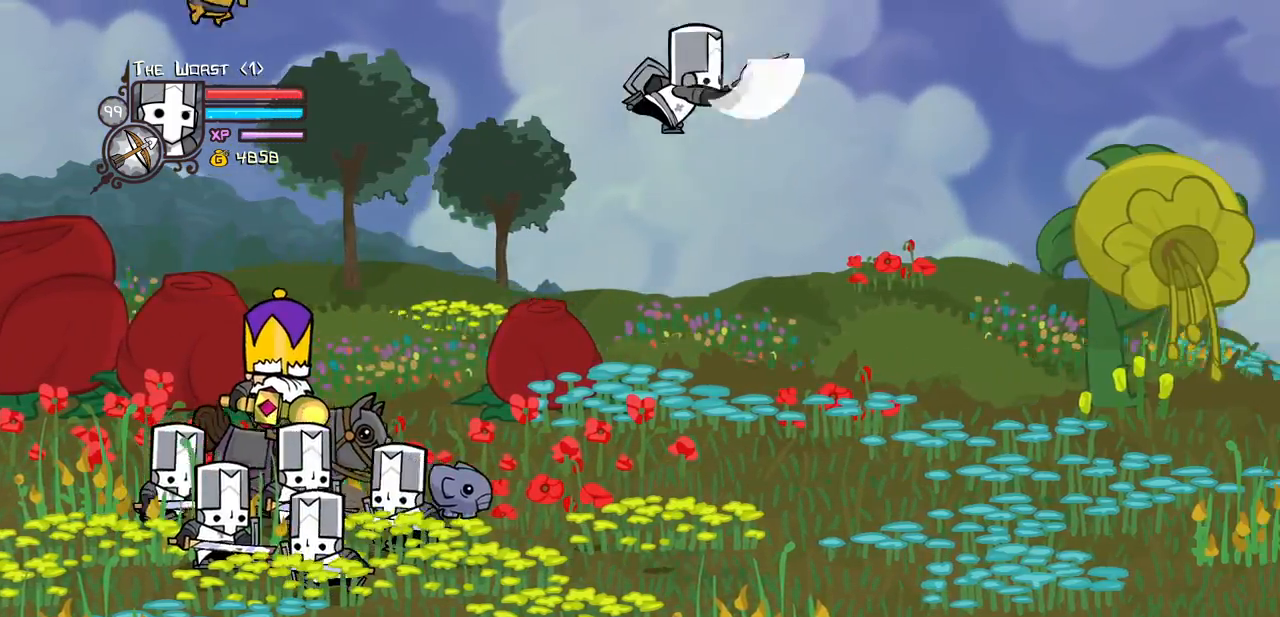
{"keys": ["heavy", "left"]}